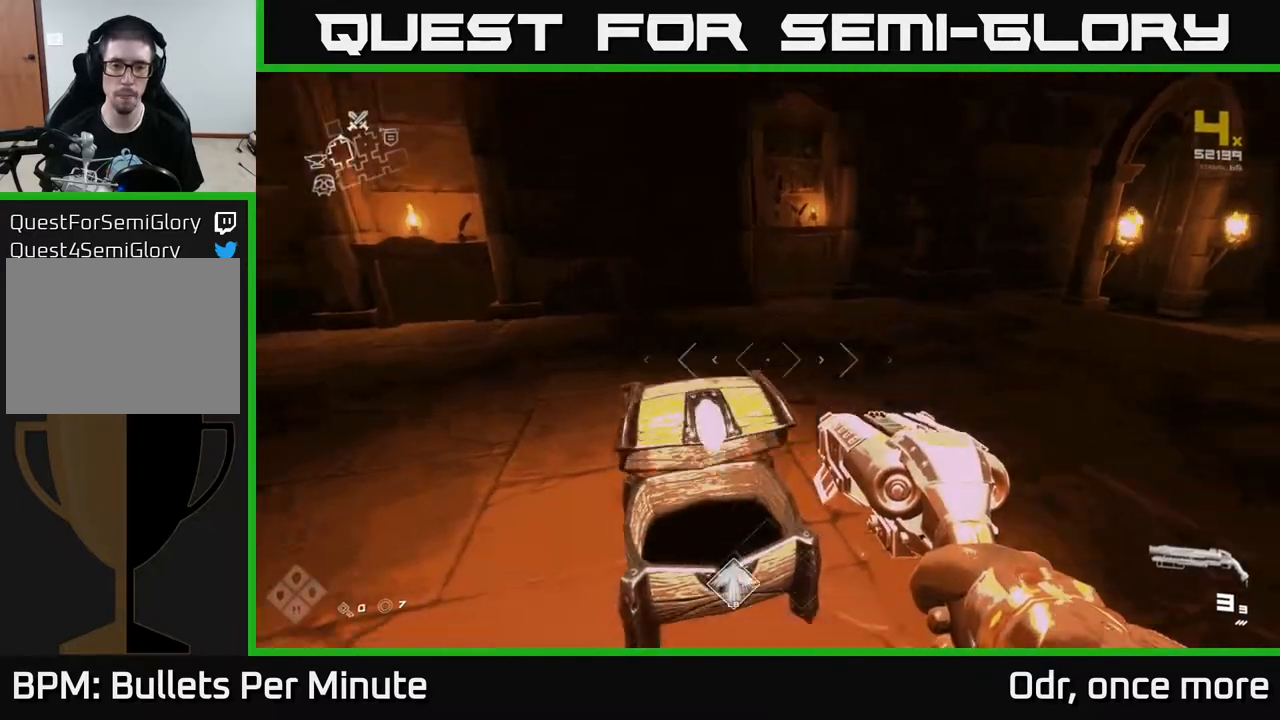
Gameplay with a controller (Xbox layout); each line is a JSON object with the inputs held at the frame after it (dt_ms = milliseconds from this image to that frame). "events" lists button and stick changes between this image and that frame as [ms after this image, input, new state], when the widget could be followed in between.
{"dt_ms": 500, "buttons": [], "left_stick": "right", "right_stick": "right", "events": [[100, "right_stick", "center"], [150, "left_stick", "up"], [233, "right_stick", "right"], [483, "left_stick", "right"]]}
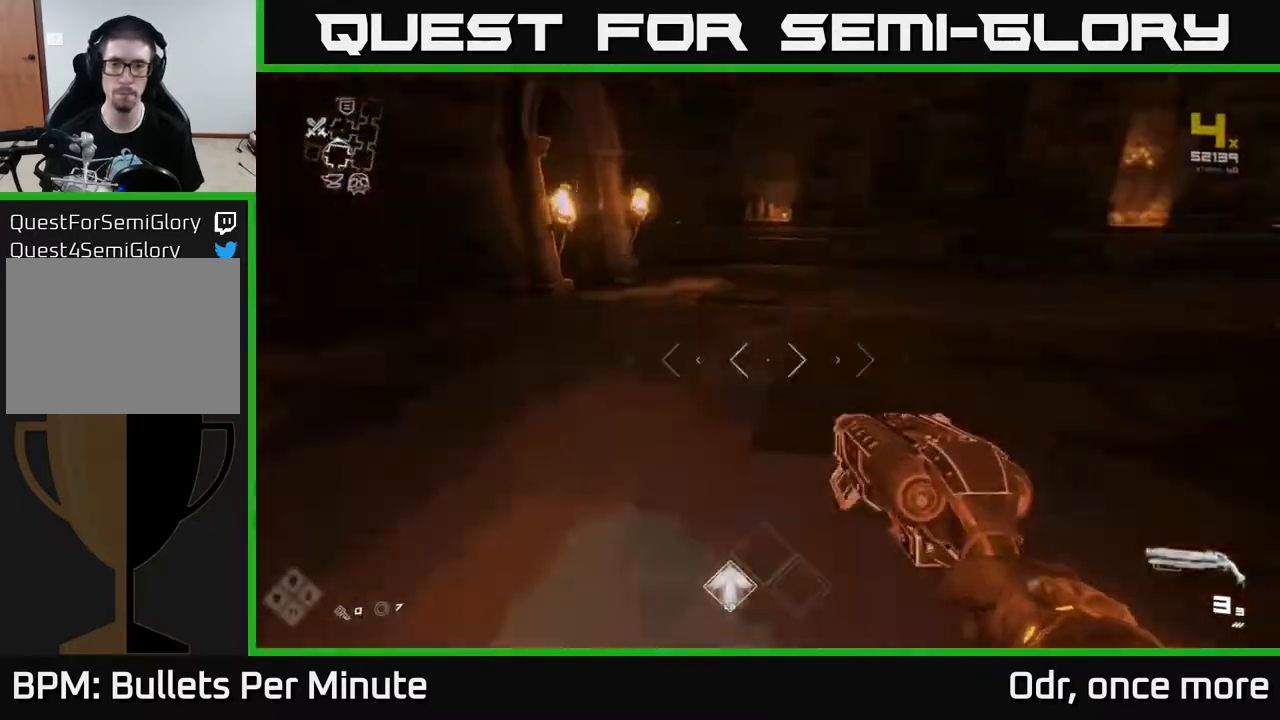
{"dt_ms": 500, "buttons": [], "left_stick": "up-right", "right_stick": "right", "events": [[200, "left_stick", "up-right"], [200, "right_stick", "center"], [400, "right_stick", "right"]]}
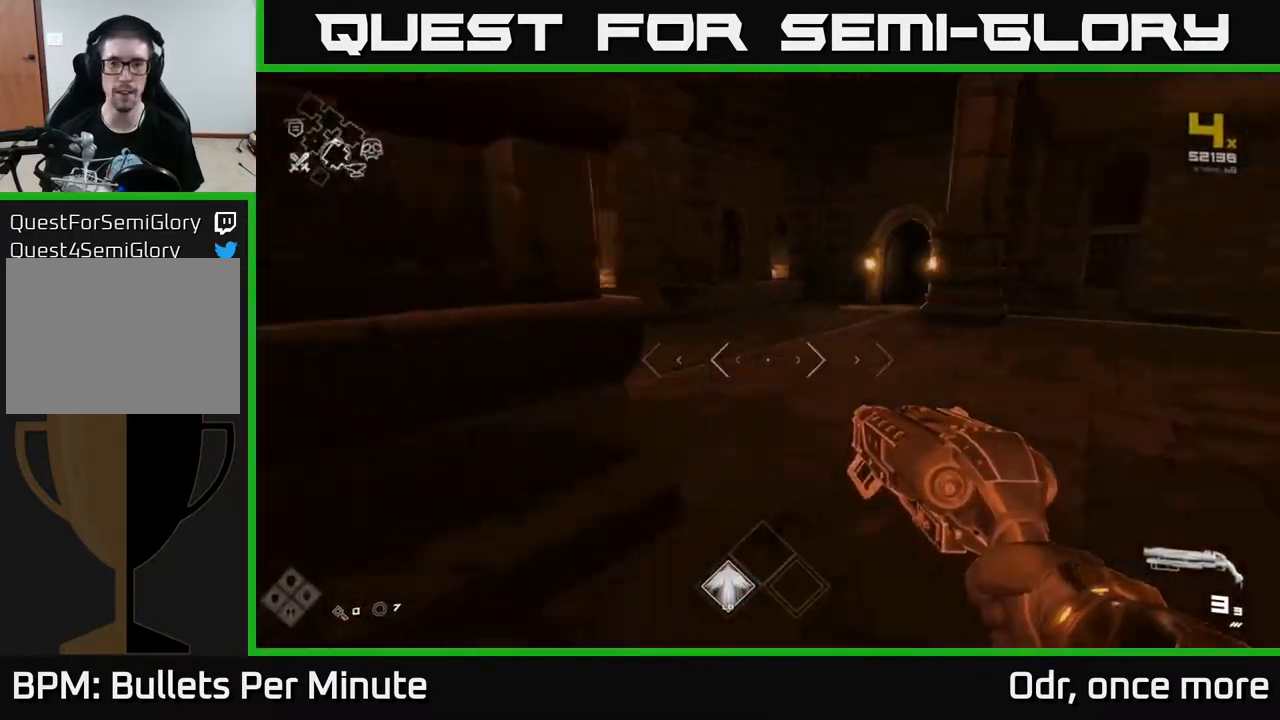
{"dt_ms": 500, "buttons": [], "left_stick": "up-right", "right_stick": "right", "events": [[50, "right_stick", "center"], [317, "right_stick", "right"]]}
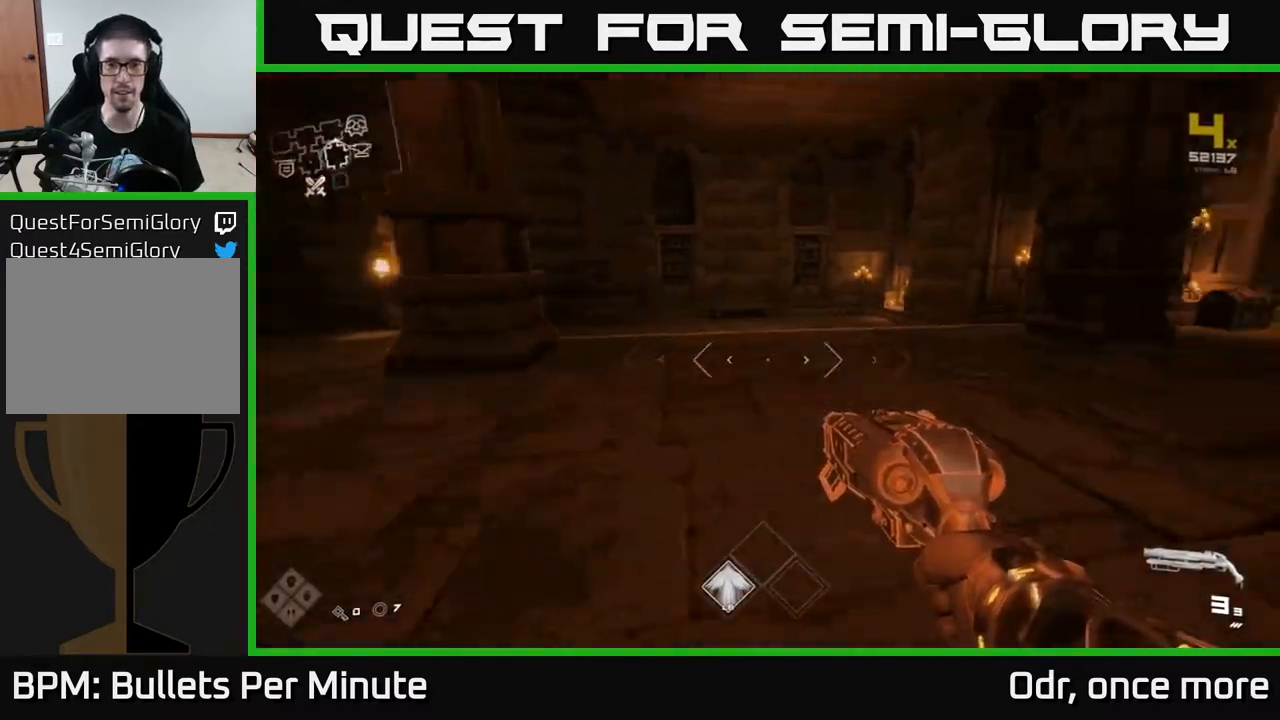
{"dt_ms": 500, "buttons": [], "left_stick": "up-right", "right_stick": "right", "events": [[67, "right_stick", "center"], [167, "left_stick", "up"], [350, "right_stick", "right"], [417, "left_stick", "up-right"]]}
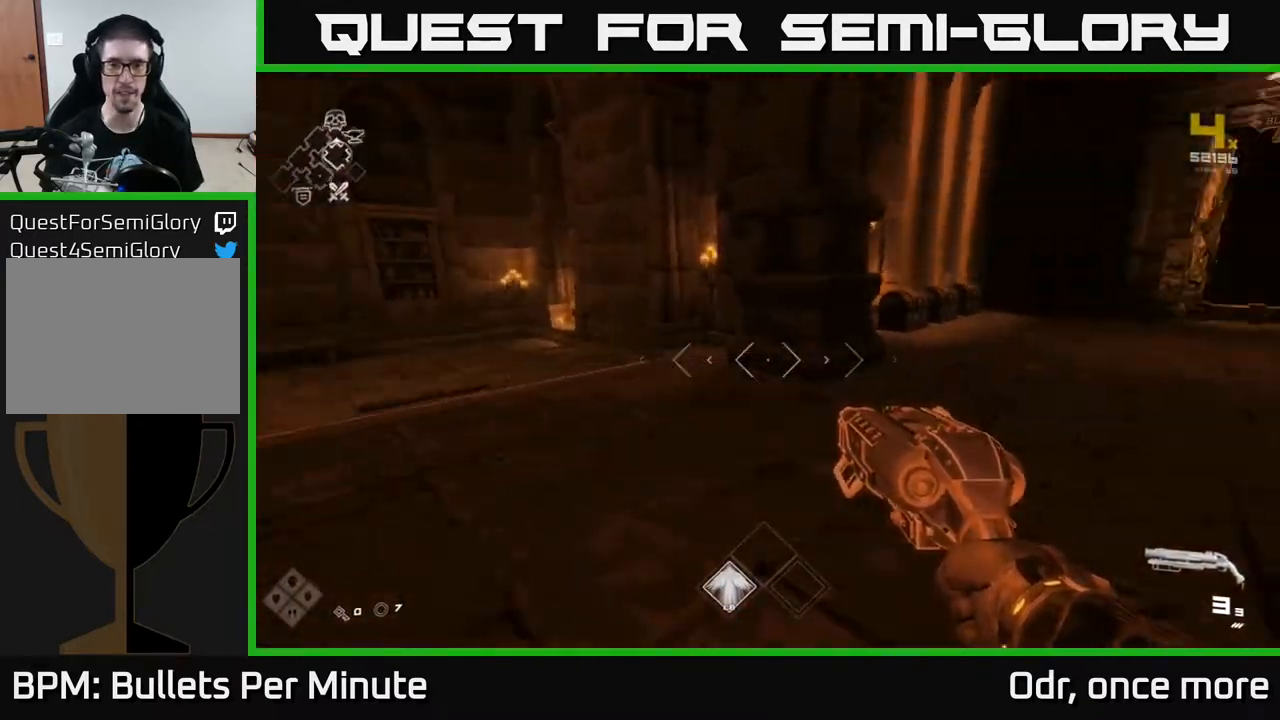
{"dt_ms": 500, "buttons": [], "left_stick": "up-right", "right_stick": "right", "events": [[33, "left_stick", "right"], [100, "right_stick", "center"], [167, "left_stick", "up-right"], [383, "right_stick", "right"]]}
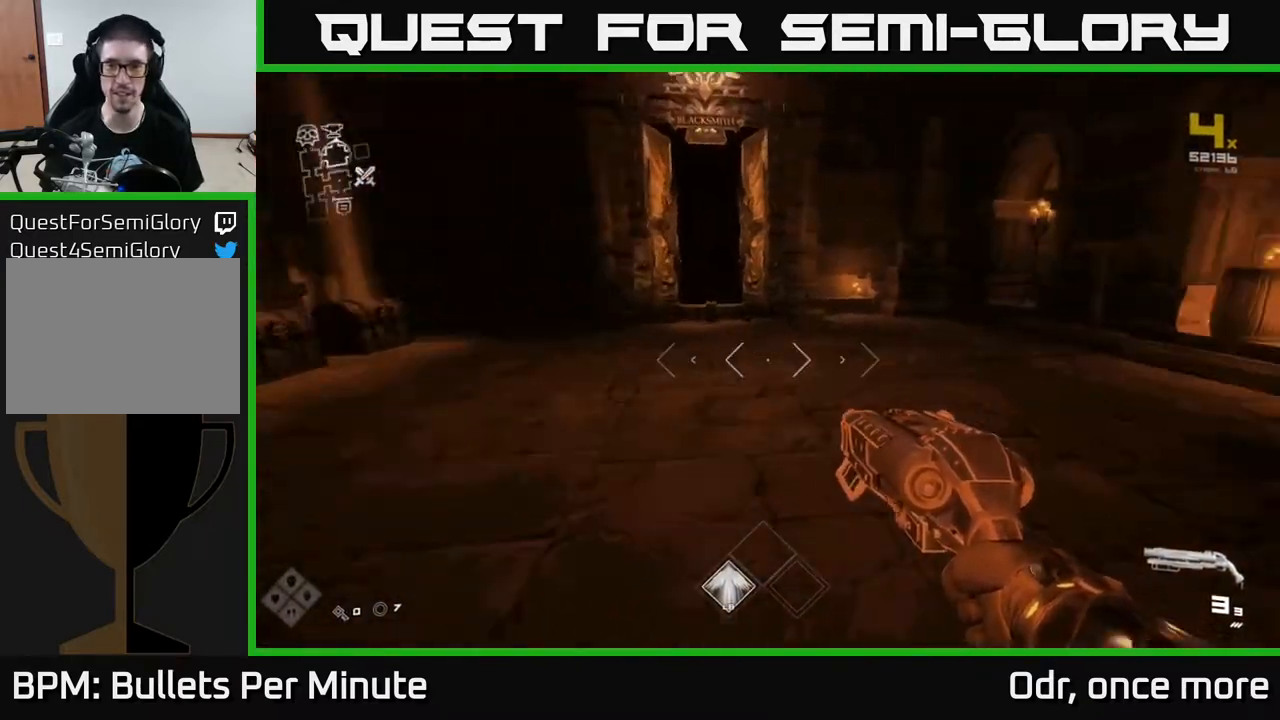
{"dt_ms": 500, "buttons": [], "left_stick": "up", "right_stick": "center", "events": [[33, "right_stick", "center"], [67, "left_stick", "center"], [300, "right_stick", "left"], [367, "left_stick", "up"], [367, "right_stick", "center"]]}
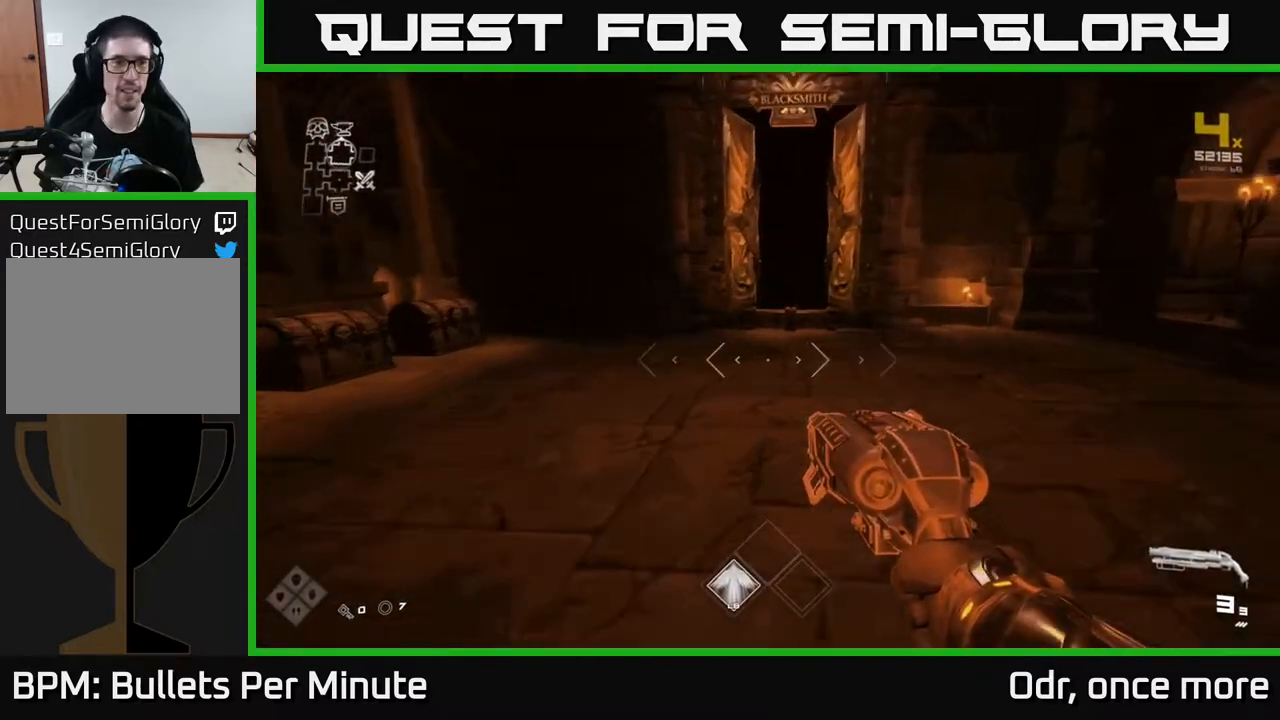
{"dt_ms": 500, "buttons": [], "left_stick": "center", "right_stick": "center", "events": [[83, "left_stick", "center"], [217, "left_stick", "down"], [283, "left_stick", "center"]]}
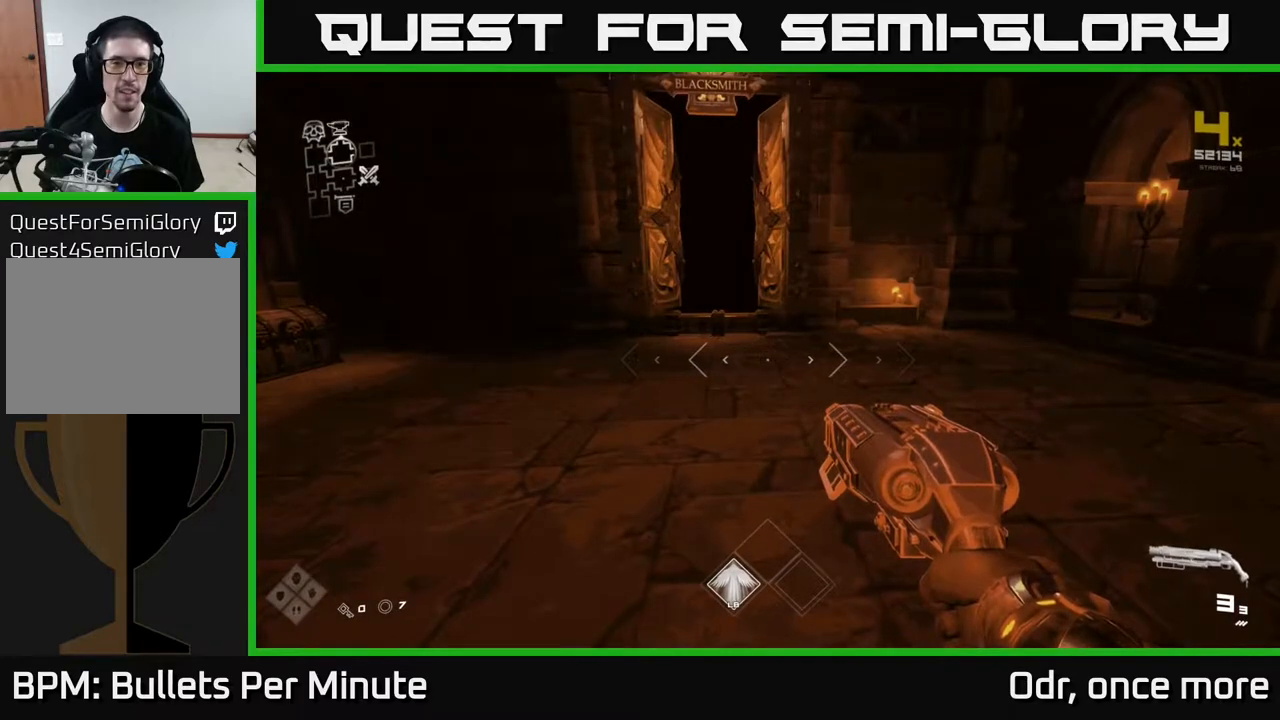
{"dt_ms": 500, "buttons": [], "left_stick": "up", "right_stick": "center", "events": [[117, "right_stick", "left"], [133, "left_stick", "up"], [200, "right_stick", "center"]]}
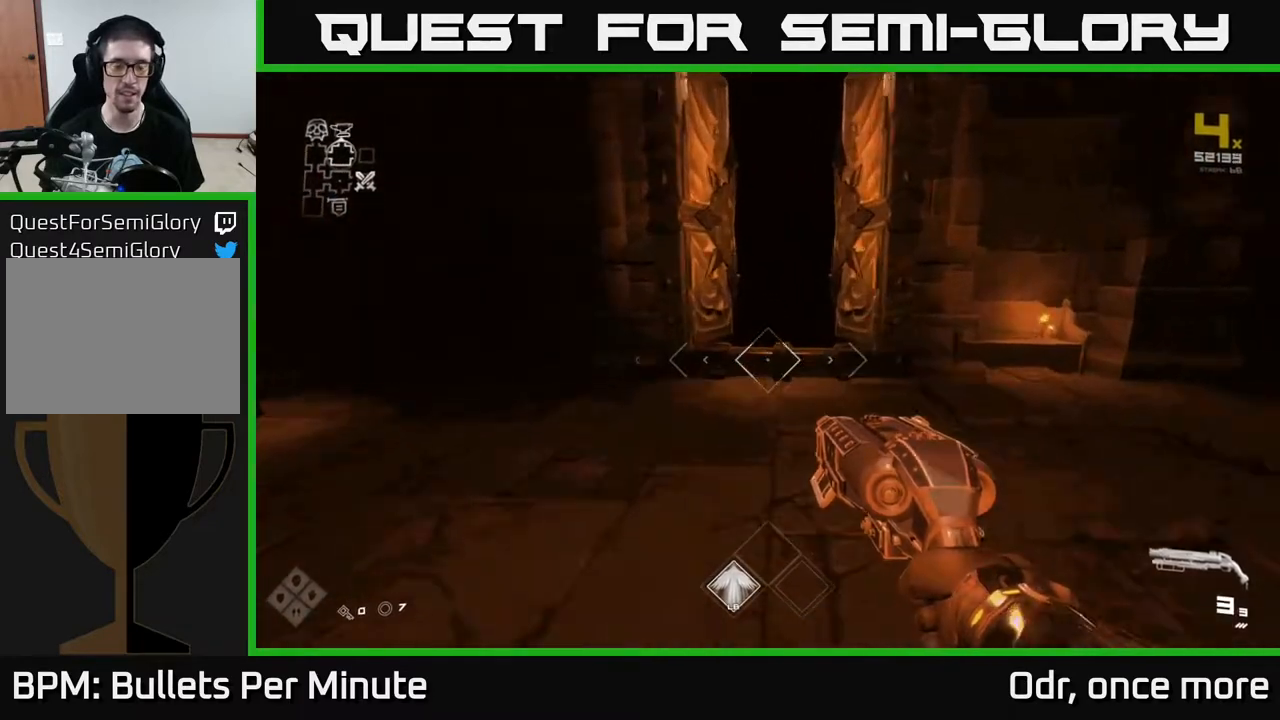
{"dt_ms": 500, "buttons": ["L1"], "left_stick": "up", "right_stick": "center", "events": [[50, "L1", "down"]]}
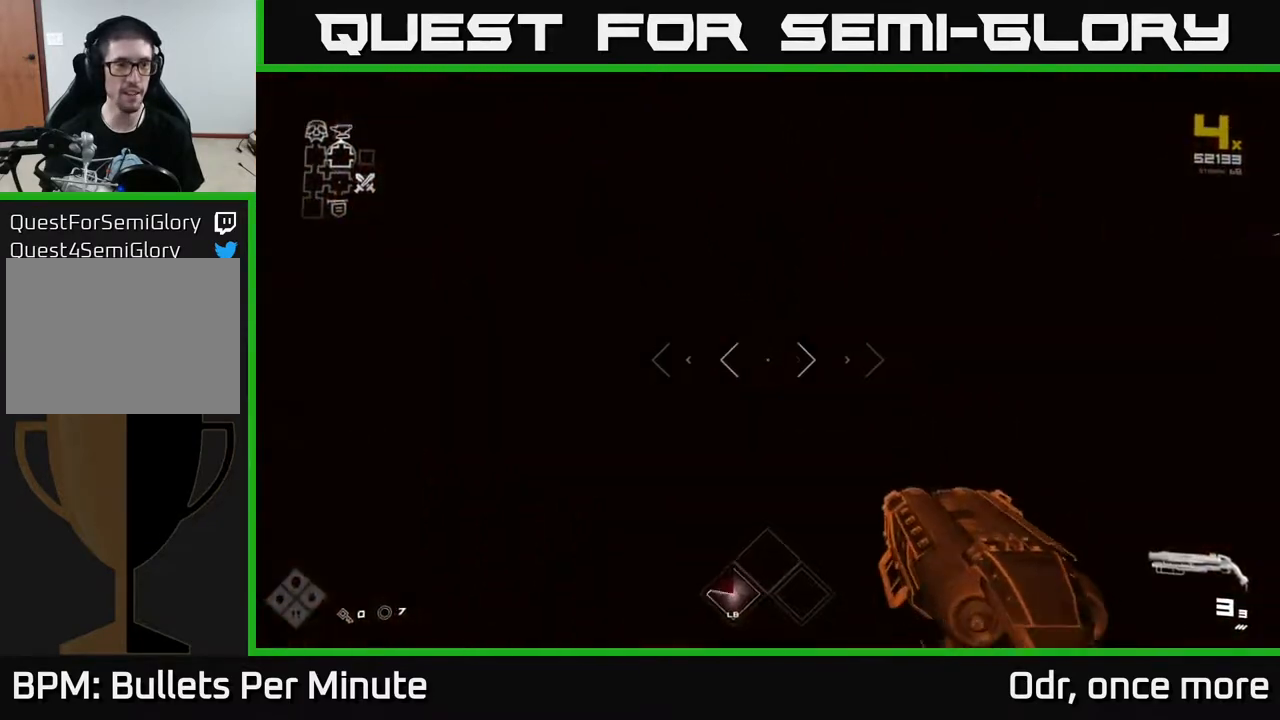
{"dt_ms": 500, "buttons": ["L1"], "left_stick": "up", "right_stick": "center", "events": []}
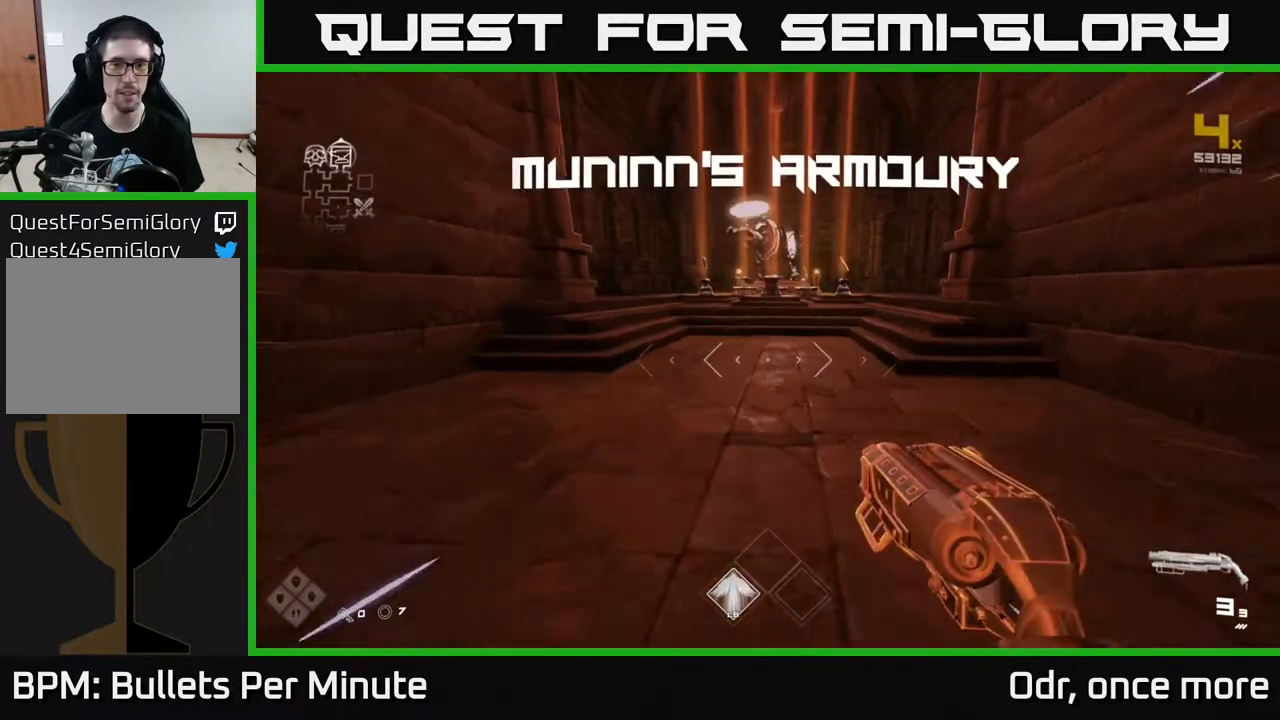
{"dt_ms": 500, "buttons": ["L1"], "left_stick": "up", "right_stick": "center", "events": [[217, "right_stick", "up"], [283, "right_stick", "center"]]}
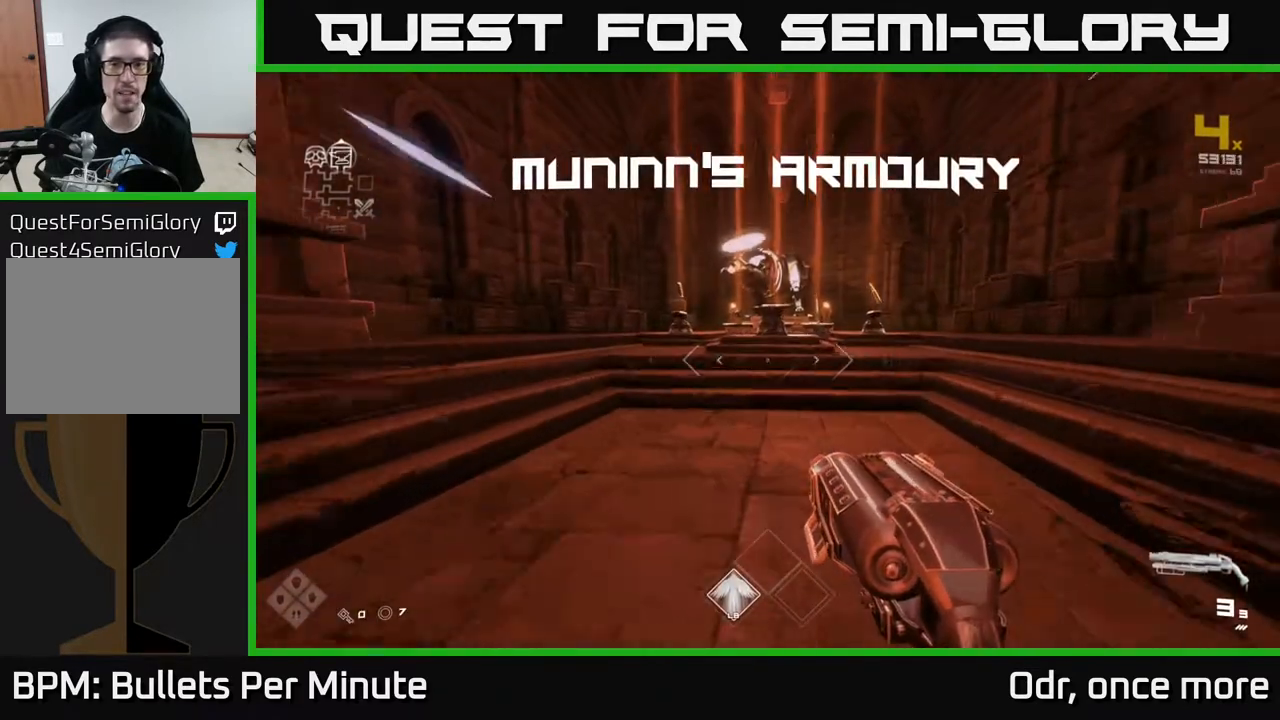
{"dt_ms": 500, "buttons": ["L1"], "left_stick": "up", "right_stick": "center", "events": [[133, "left_stick", "up-right"], [350, "left_stick", "up"]]}
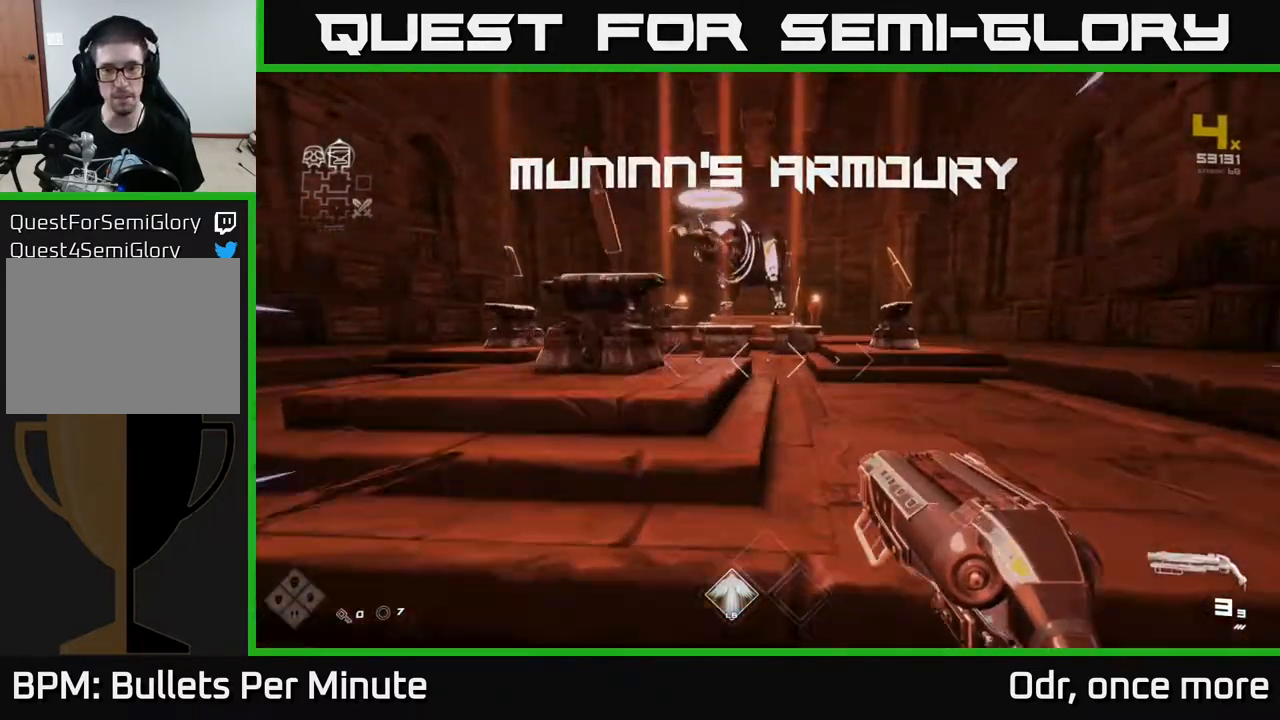
{"dt_ms": 500, "buttons": [], "left_stick": "center", "right_stick": "center", "events": [[200, "L1", "up"], [483, "left_stick", "center"]]}
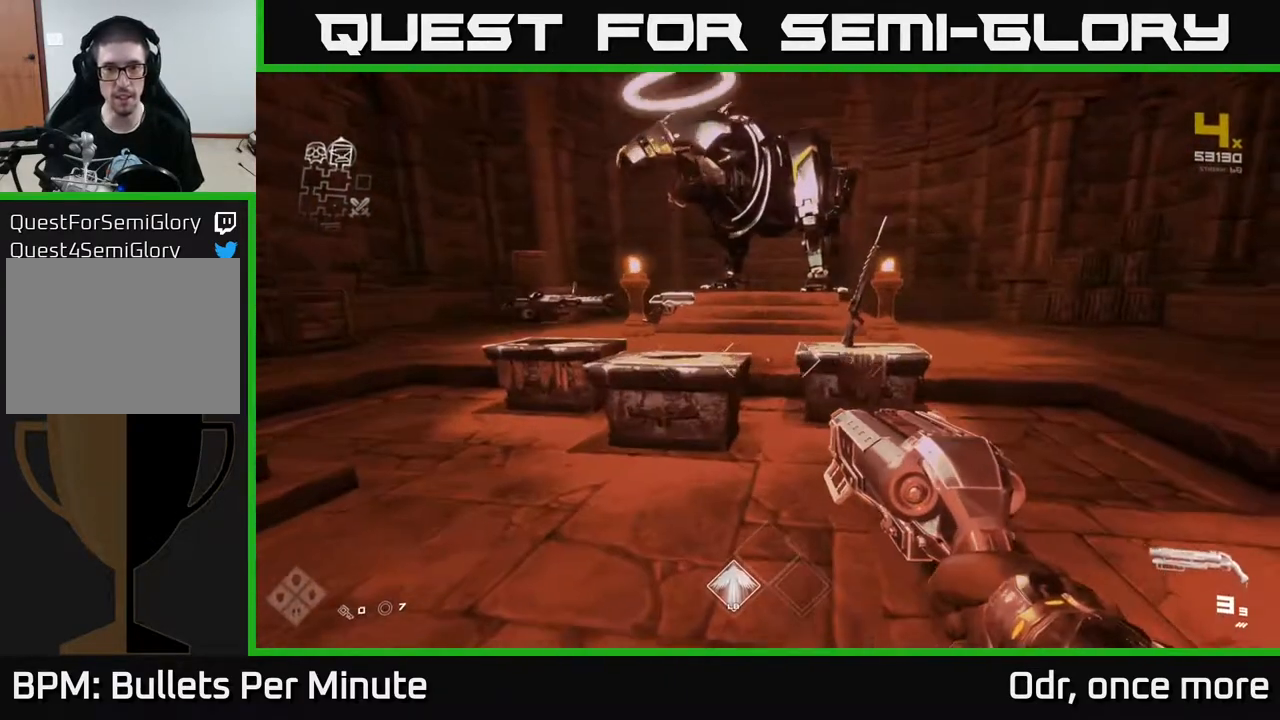
{"dt_ms": 500, "buttons": [], "left_stick": "up", "right_stick": "center", "events": [[200, "left_stick", "up"]]}
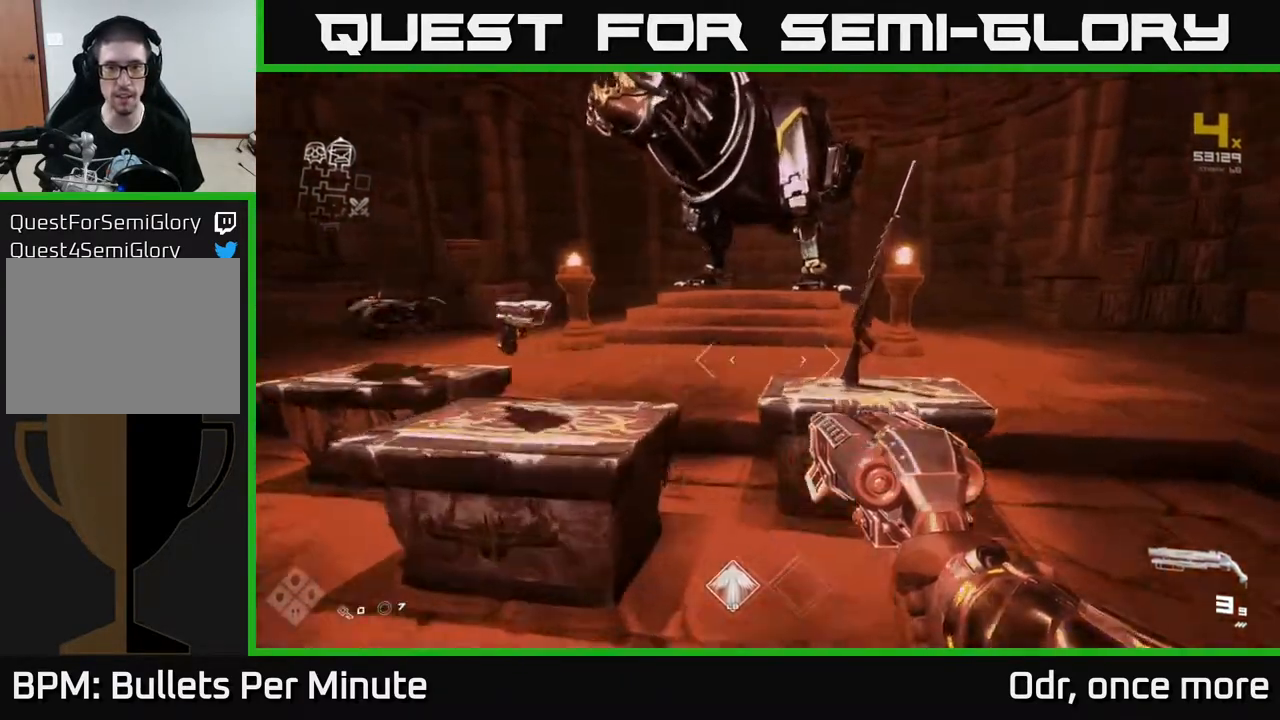
{"dt_ms": 500, "buttons": [], "left_stick": "center", "right_stick": "center", "events": [[33, "left_stick", "center"]]}
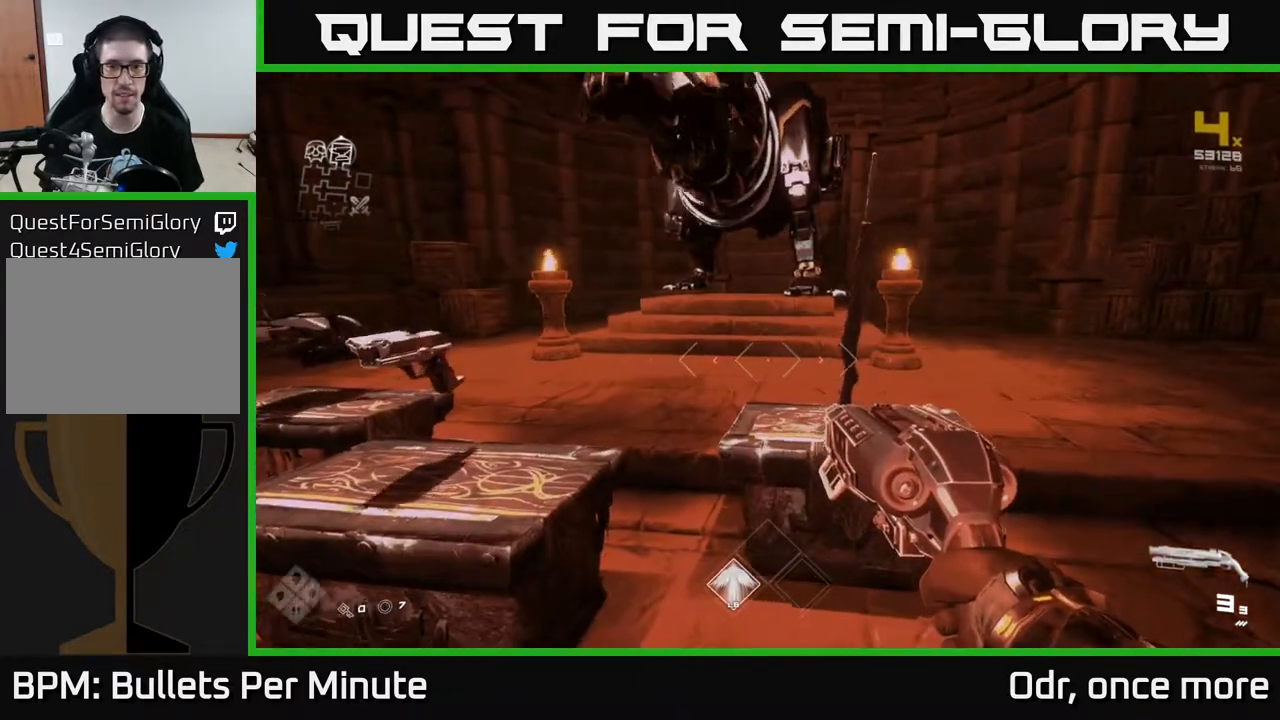
{"dt_ms": 500, "buttons": [], "left_stick": "center", "right_stick": "center", "events": [[17, "left_stick", "up-right"], [200, "left_stick", "center"]]}
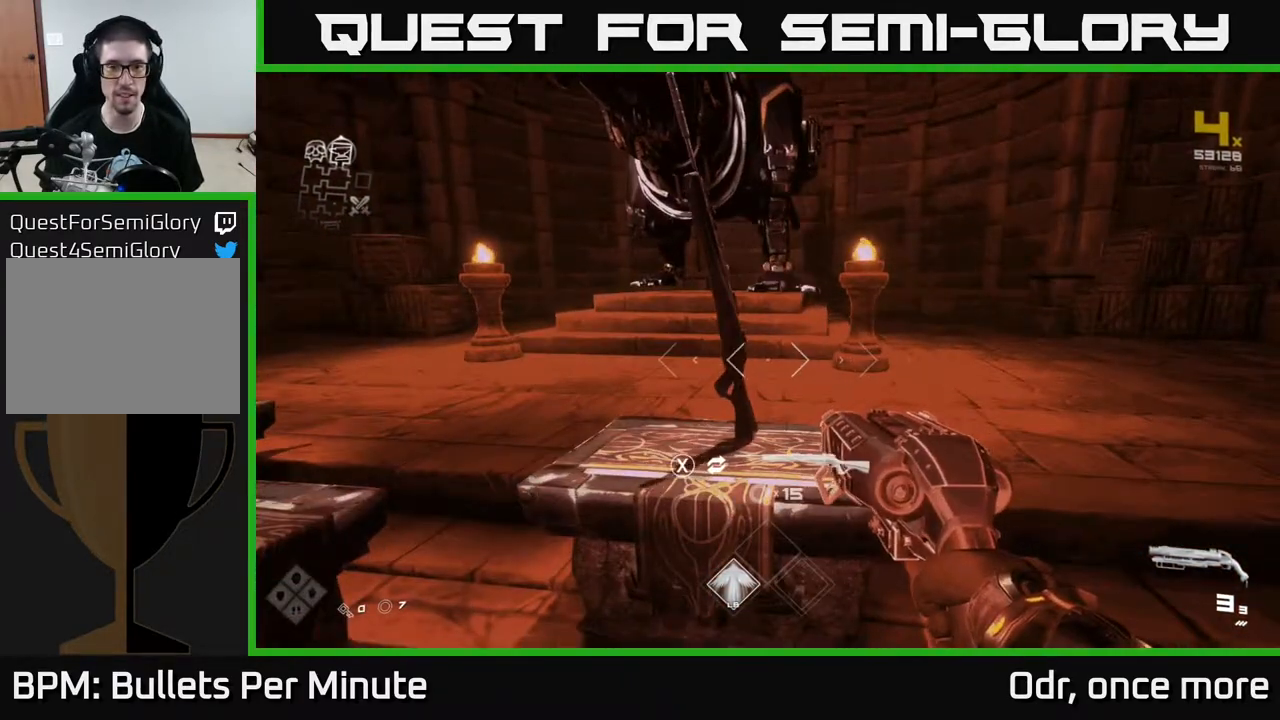
{"dt_ms": 500, "buttons": [], "left_stick": "center", "right_stick": "center", "events": []}
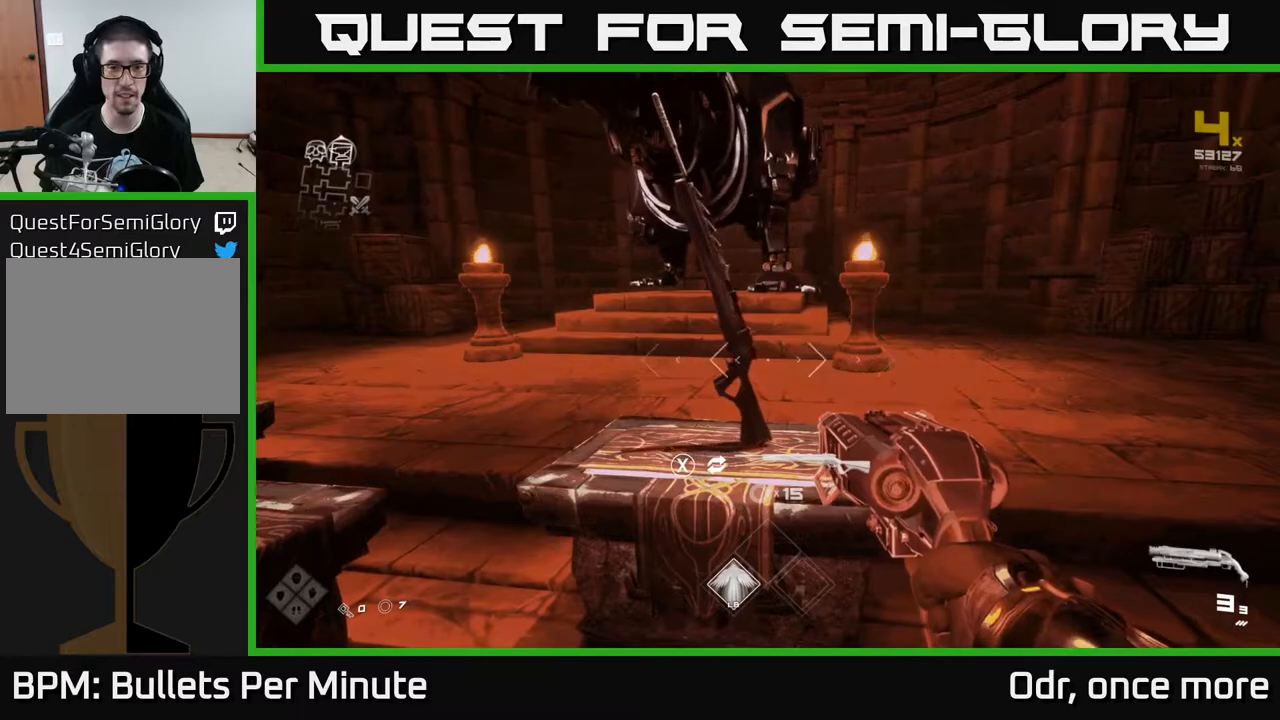
{"dt_ms": 500, "buttons": [], "left_stick": "center", "right_stick": "center", "events": []}
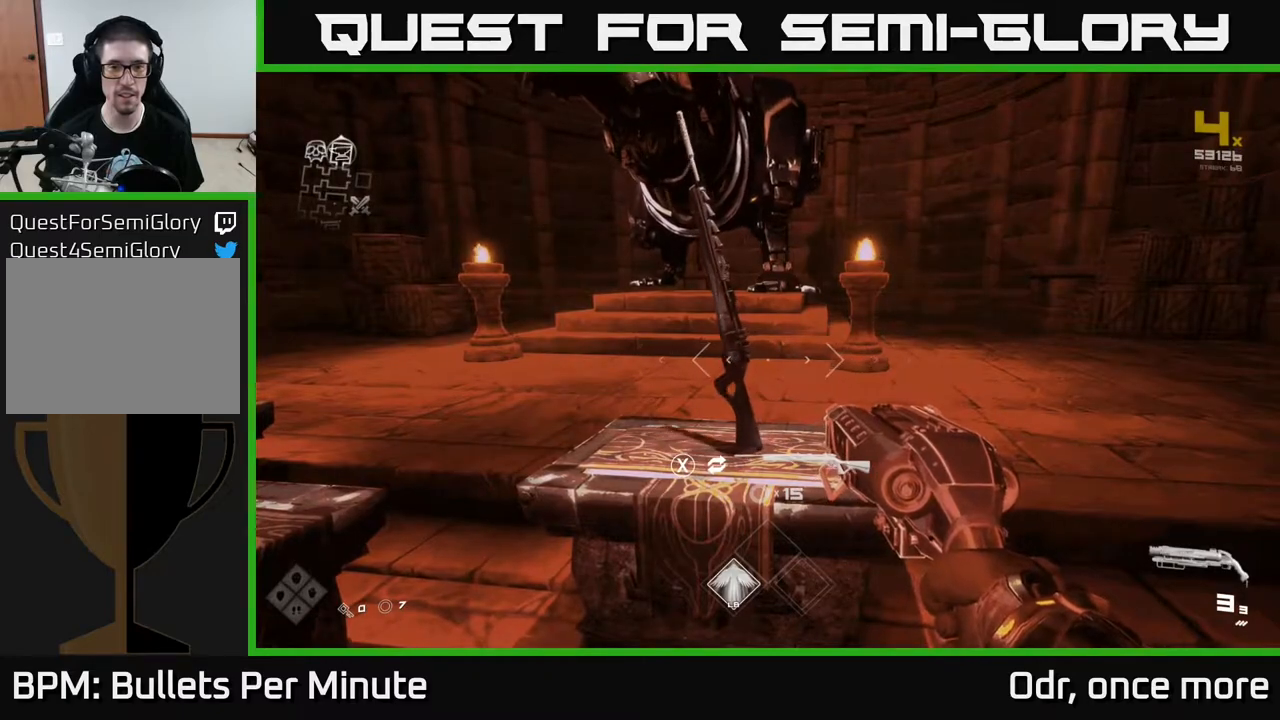
{"dt_ms": 500, "buttons": [], "left_stick": "left", "right_stick": "left", "events": [[300, "right_stick", "left"], [400, "left_stick", "left"]]}
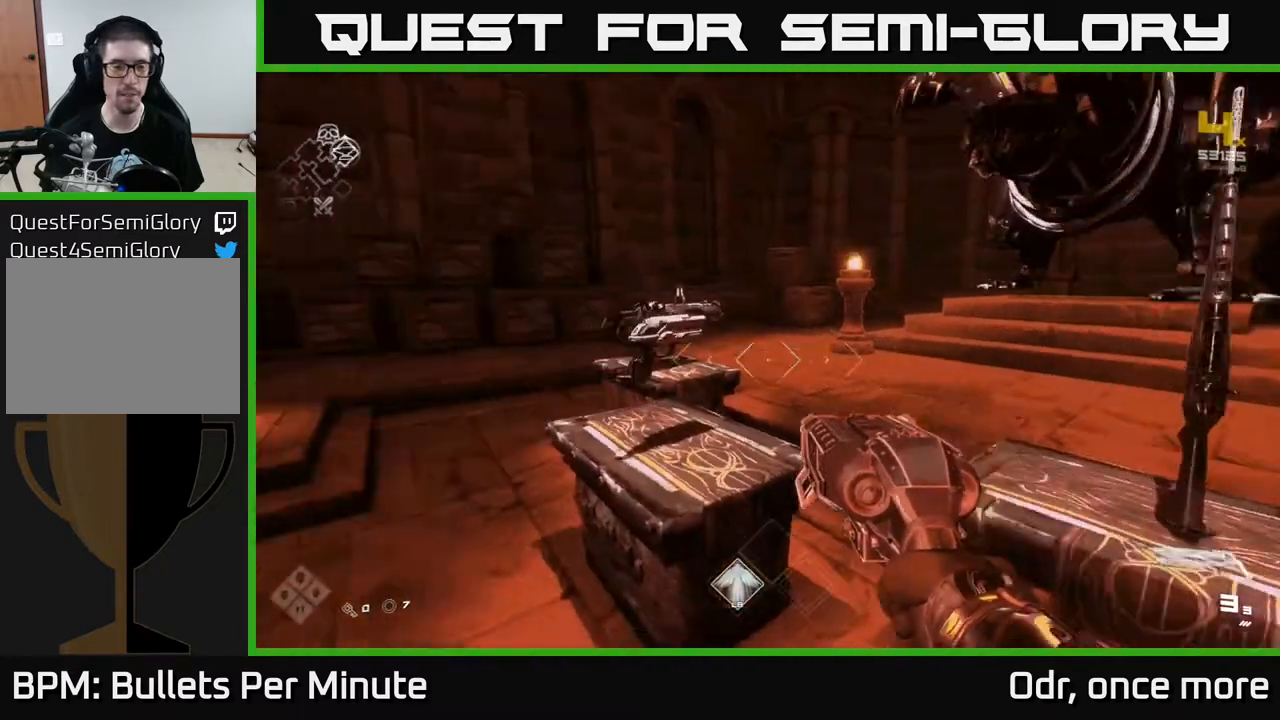
{"dt_ms": 500, "buttons": [], "left_stick": "up", "right_stick": "center", "events": [[33, "right_stick", "center"], [133, "left_stick", "up"], [233, "left_stick", "center"], [350, "left_stick", "up"]]}
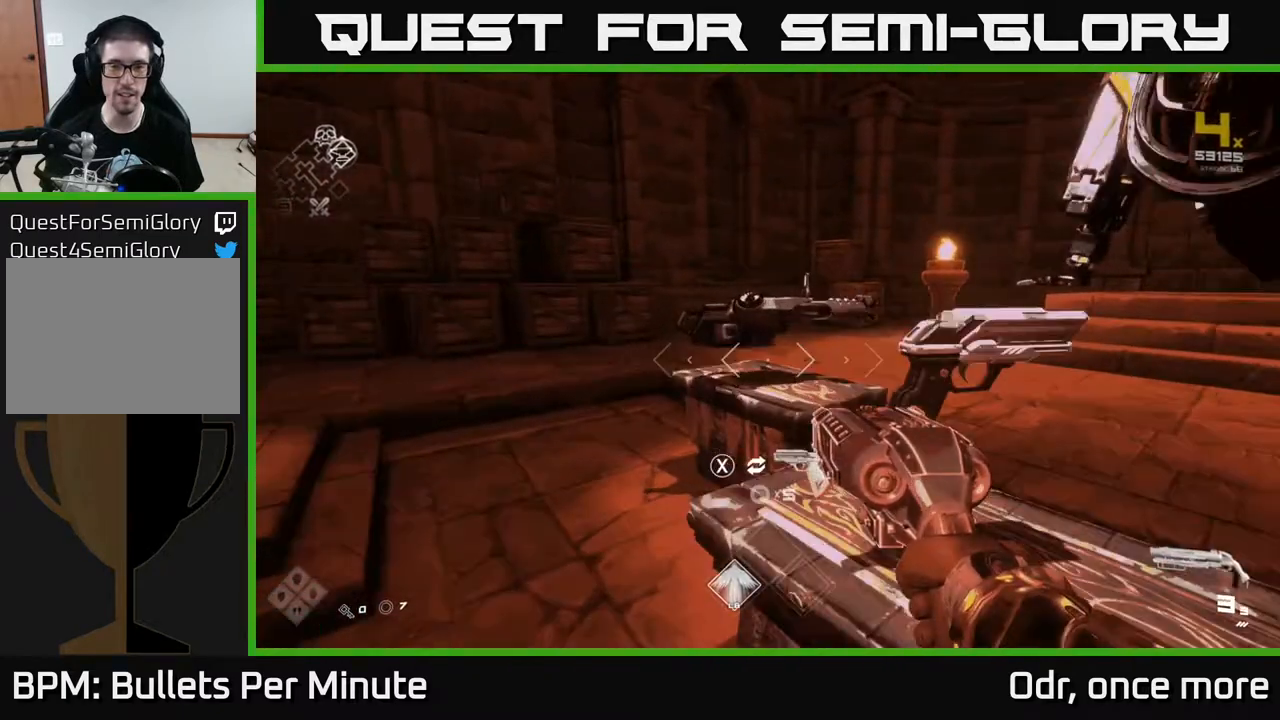
{"dt_ms": 500, "buttons": [], "left_stick": "down-left", "right_stick": "left", "events": [[33, "left_stick", "center"], [250, "right_stick", "left"], [400, "left_stick", "down-left"]]}
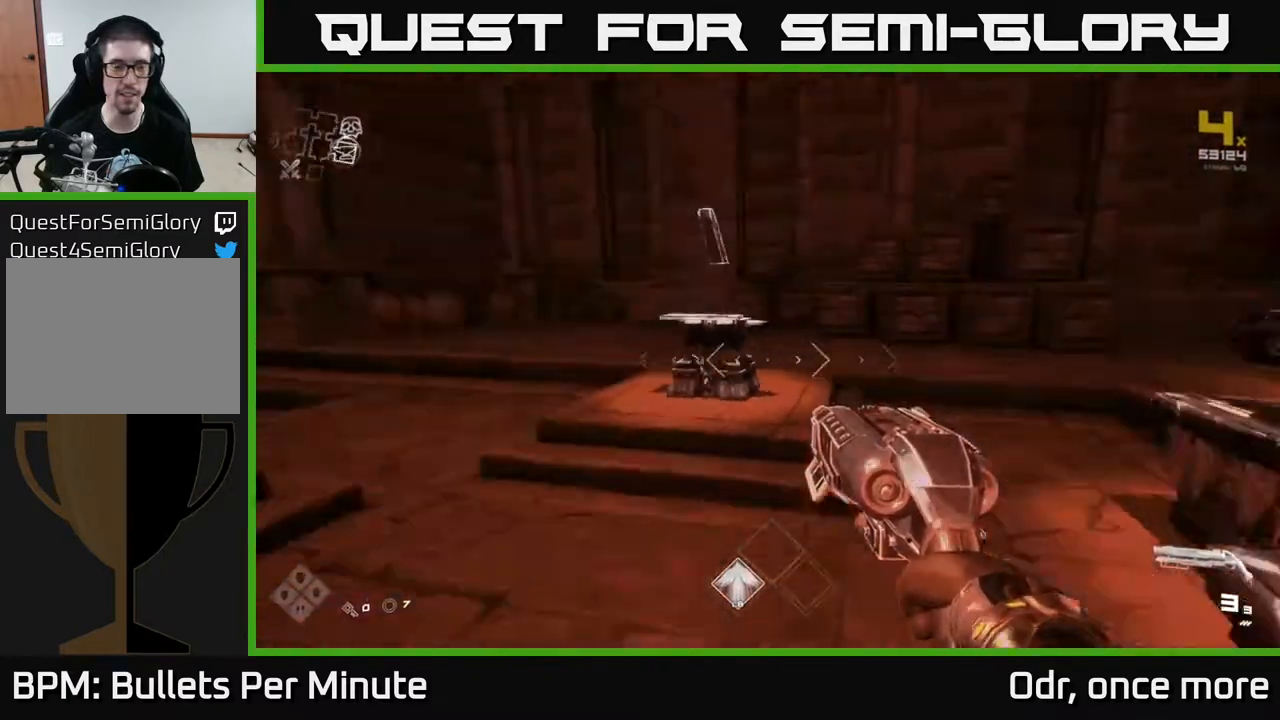
{"dt_ms": 500, "buttons": [], "left_stick": "center", "right_stick": "left", "events": [[83, "right_stick", "center"], [117, "left_stick", "center"], [417, "right_stick", "left"]]}
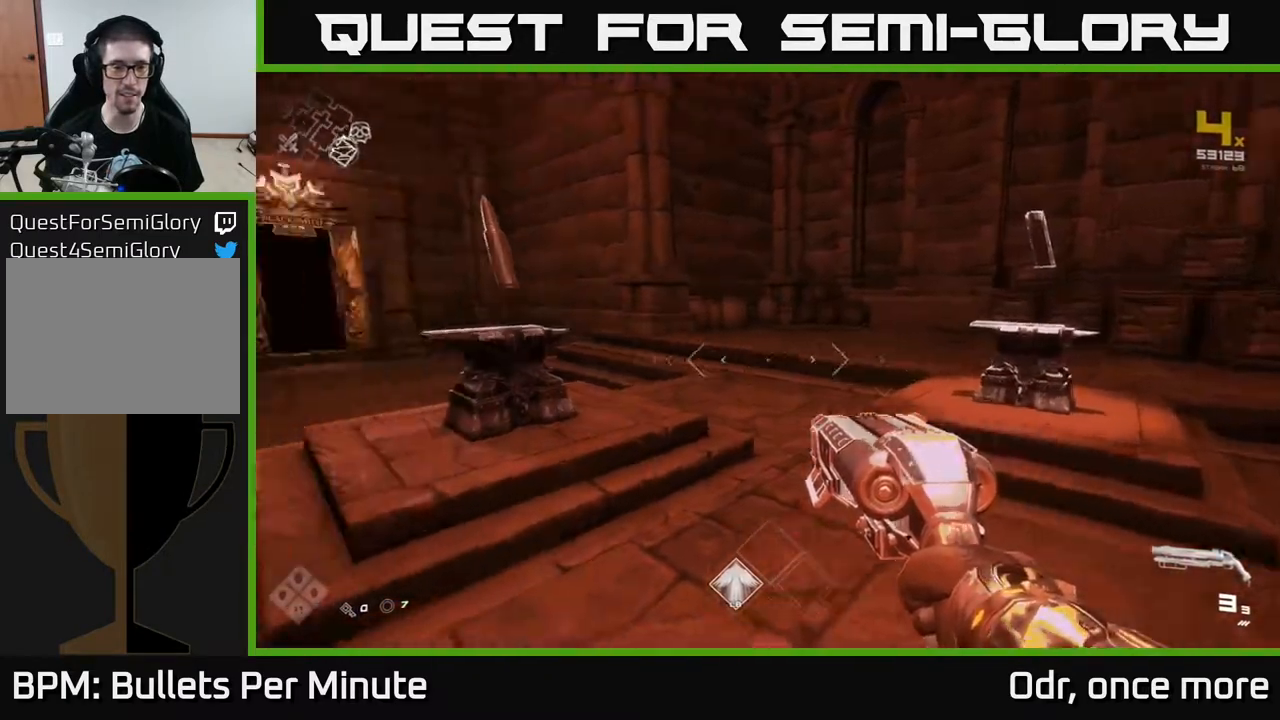
{"dt_ms": 500, "buttons": [], "left_stick": "center", "right_stick": "right", "events": [[200, "right_stick", "center"], [383, "right_stick", "right"]]}
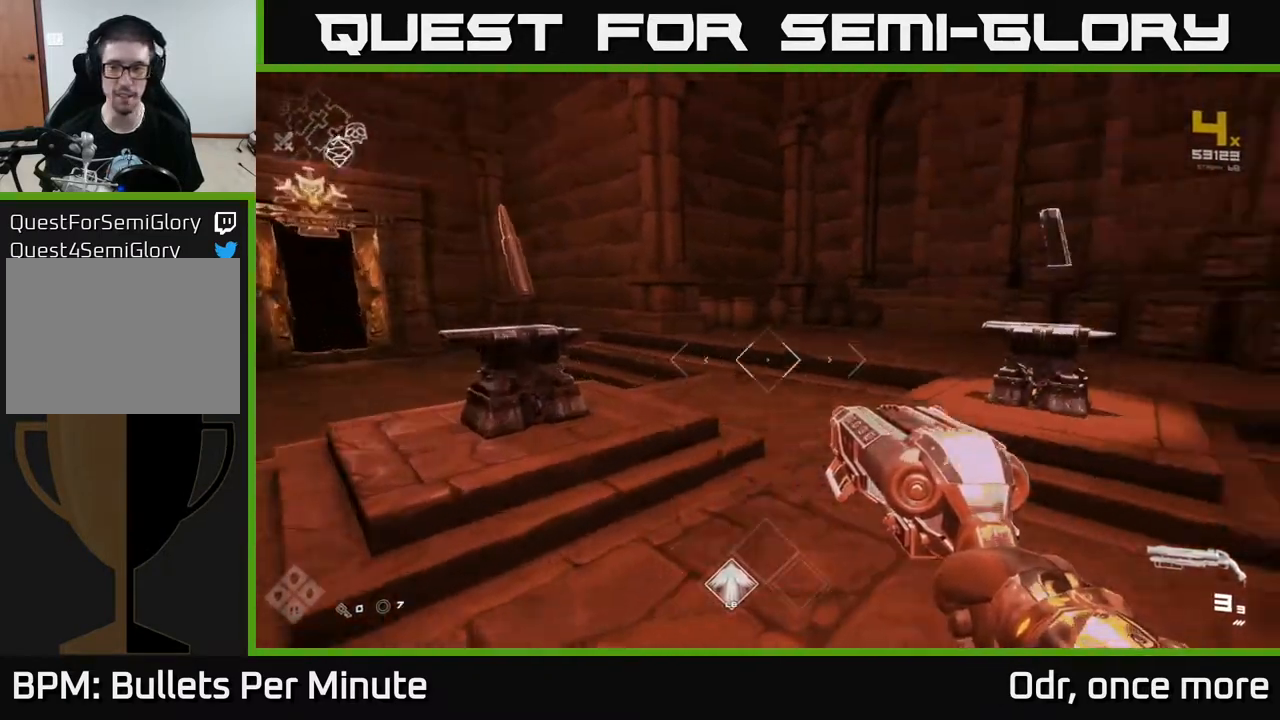
{"dt_ms": 500, "buttons": [], "left_stick": "center", "right_stick": "center", "events": [[33, "left_stick", "right"], [200, "left_stick", "up"], [200, "right_stick", "center"], [483, "left_stick", "center"]]}
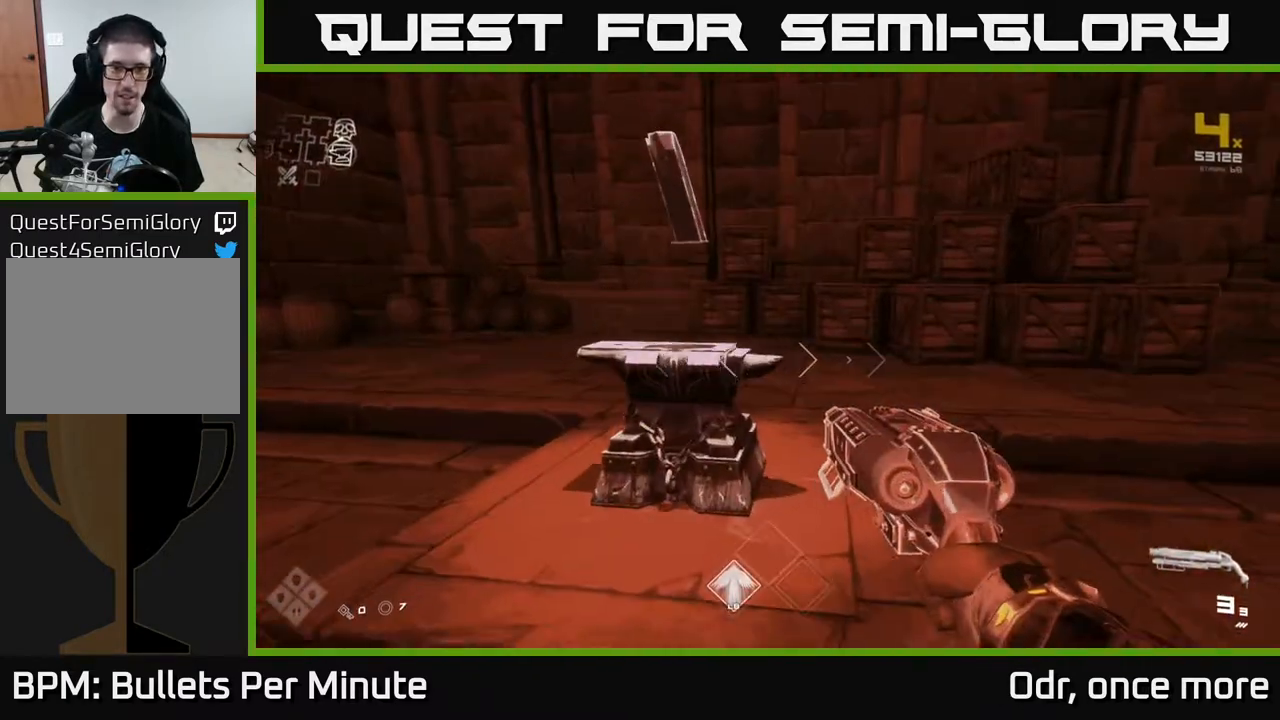
{"dt_ms": 500, "buttons": [], "left_stick": "left", "right_stick": "center", "events": [[100, "left_stick", "up-left"], [233, "left_stick", "center"], [383, "X", "down"], [433, "X", "up"], [467, "left_stick", "left"]]}
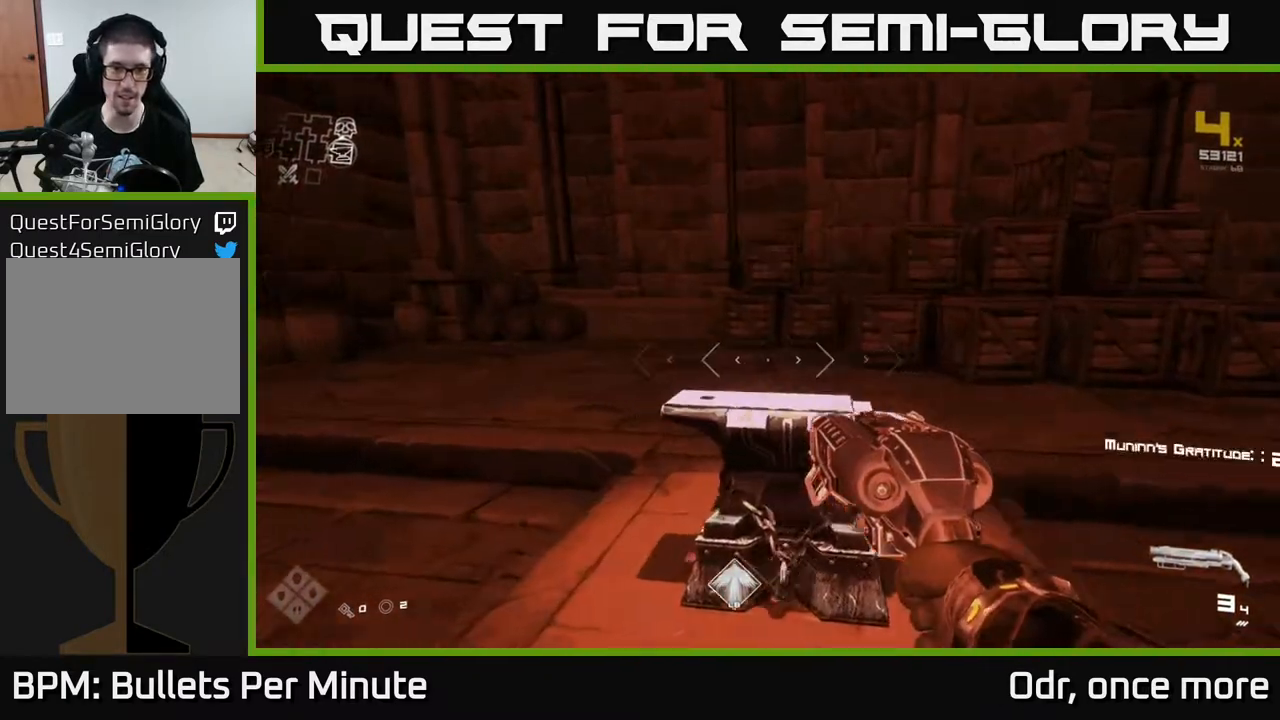
{"dt_ms": 1000, "buttons": ["L1"], "left_stick": "up", "right_stick": "center"}
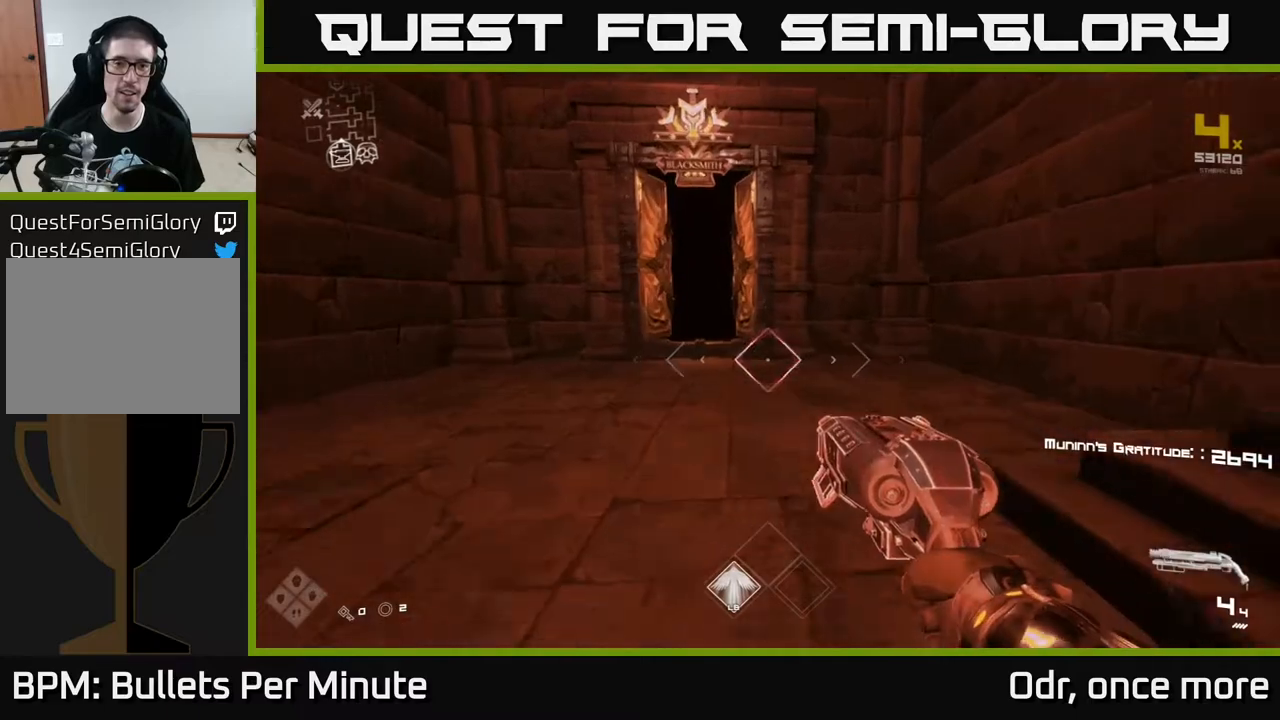
{"dt_ms": 500, "buttons": [], "left_stick": "up", "right_stick": "center", "events": [[83, "right_stick", "left"], [183, "right_stick", "center"], [283, "L1", "up"]]}
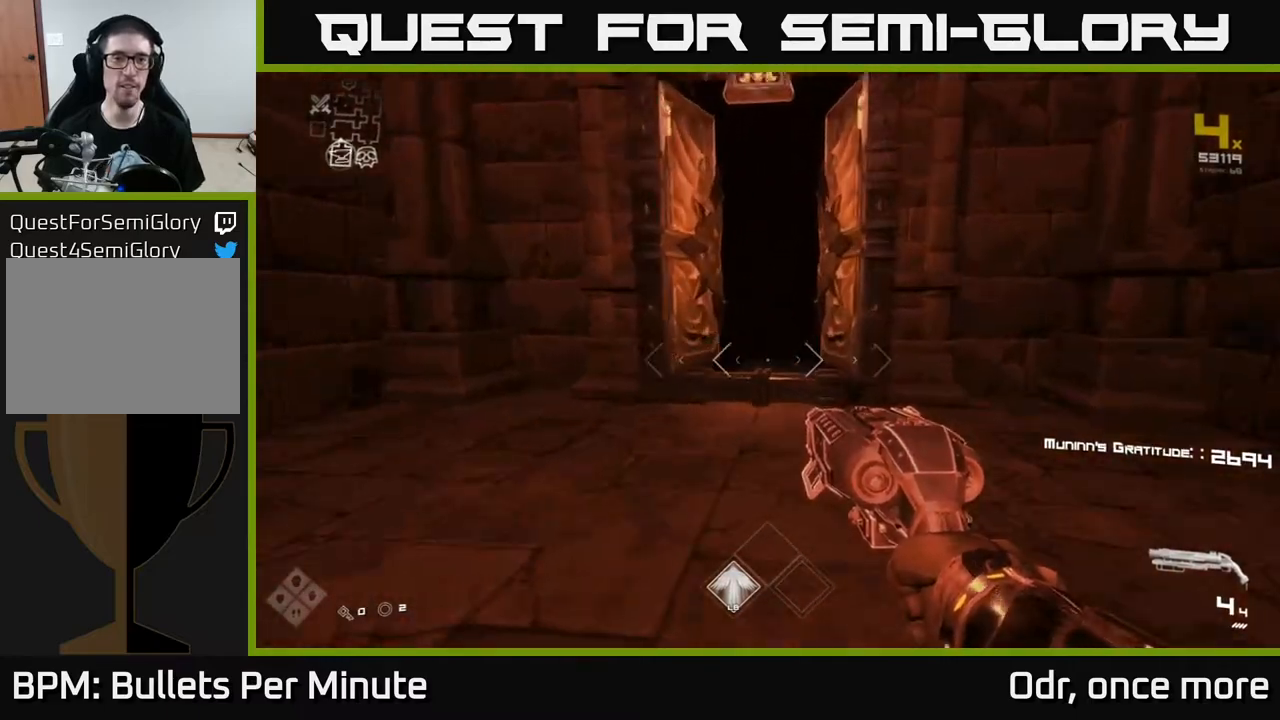
{"dt_ms": 500, "buttons": ["L1"], "left_stick": "up", "right_stick": "center", "events": [[67, "L1", "down"]]}
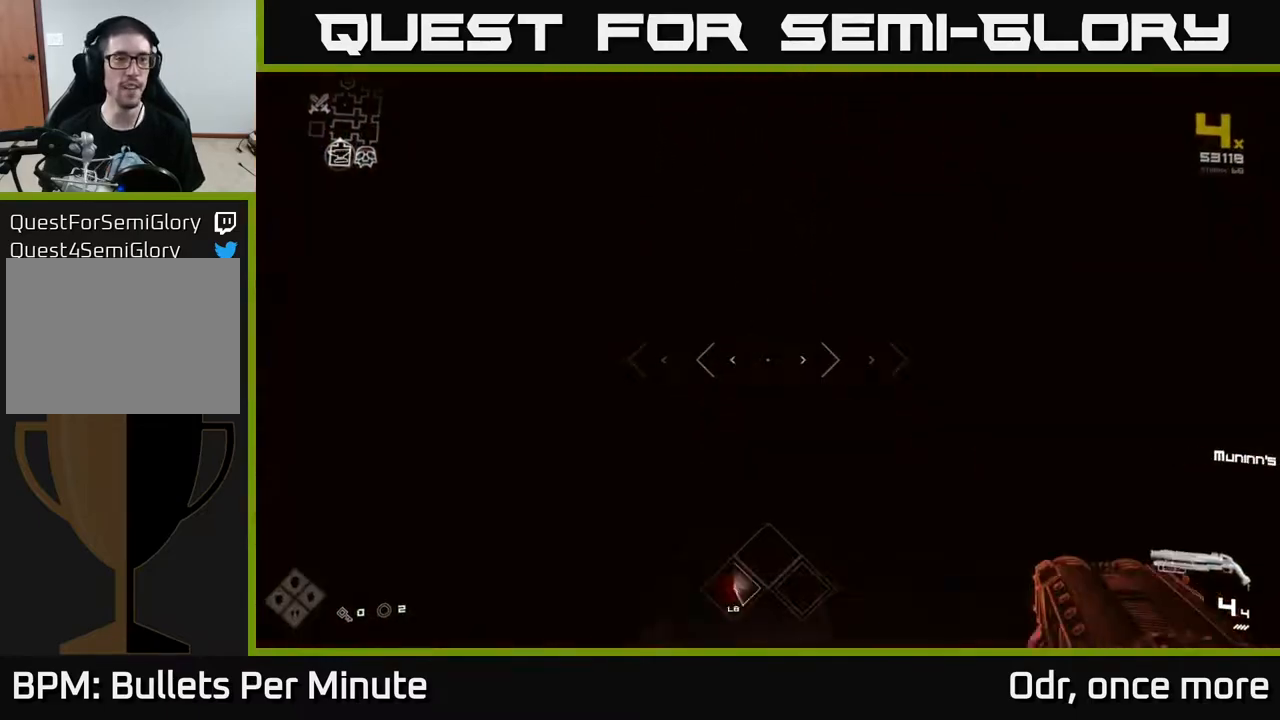
{"dt_ms": 500, "buttons": ["L1"], "left_stick": "up", "right_stick": "center", "events": [[233, "left_stick", "up-right"], [300, "right_stick", "left"], [433, "right_stick", "center"], [467, "left_stick", "up"]]}
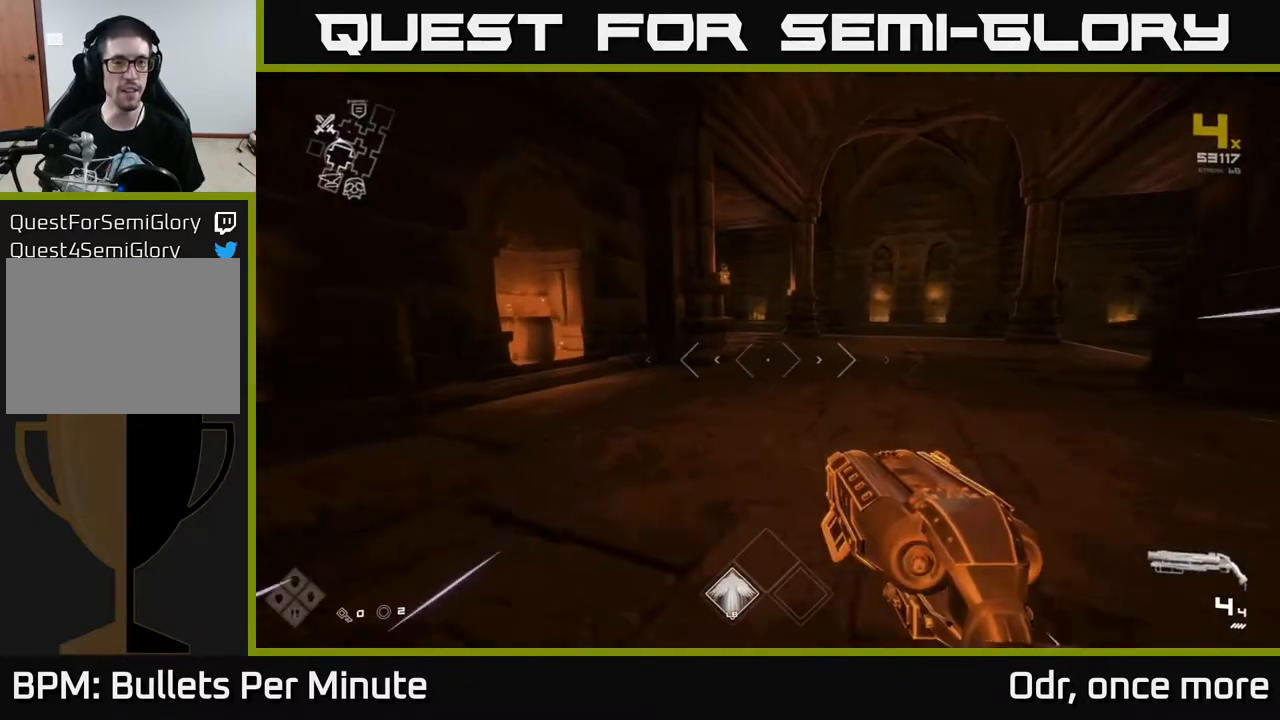
{"dt_ms": 500, "buttons": ["L1"], "left_stick": "up", "right_stick": "center", "events": []}